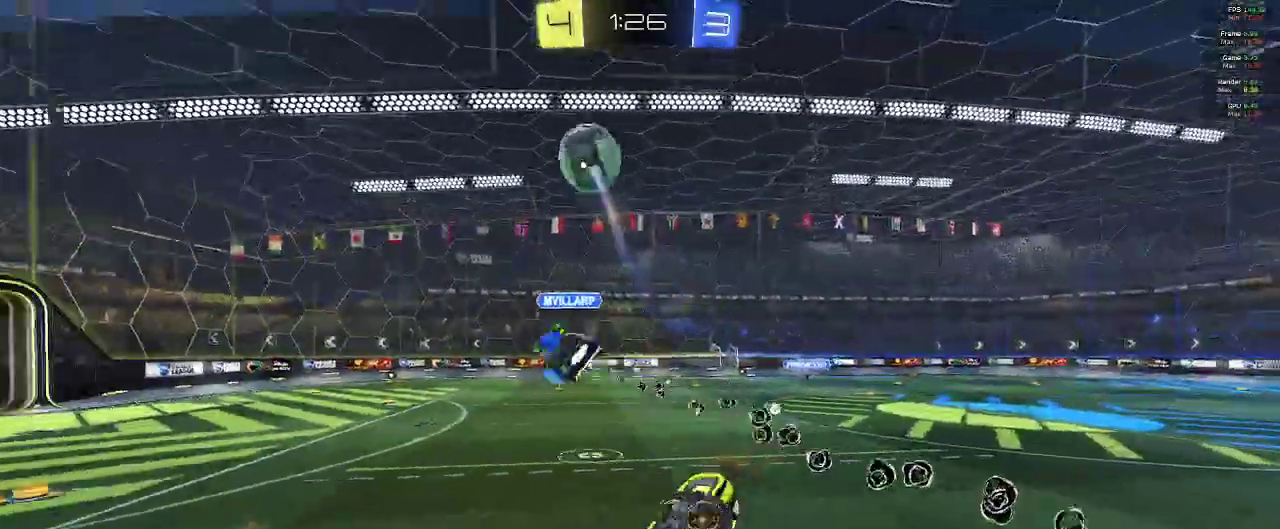
Gameplay with a controller (Xbox layout); each line is a JSON object with the inputs held at the frame after it. "events" lists button and stick changes between this image and that frame as [ms after this image, input, new state], when the widget could be followed in between.
{"buttons": ["R2"], "left_stick": "center", "right_stick": "center", "events": [[167, "left_stick", "up"], [317, "Y", "down"], [333, "L1", "up"], [400, "Y", "up"], [433, "left_stick", "center"]]}
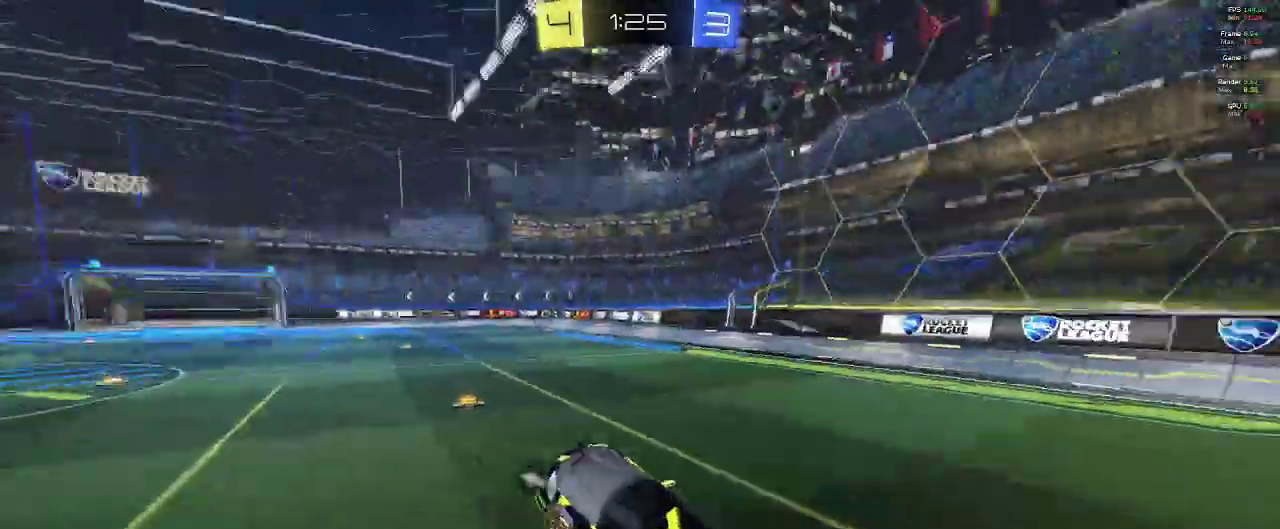
{"buttons": ["Y", "R1", "R2"], "left_stick": "right", "right_stick": "center", "events": [[67, "left_stick", "right"], [283, "R1", "down"], [500, "Y", "down"]]}
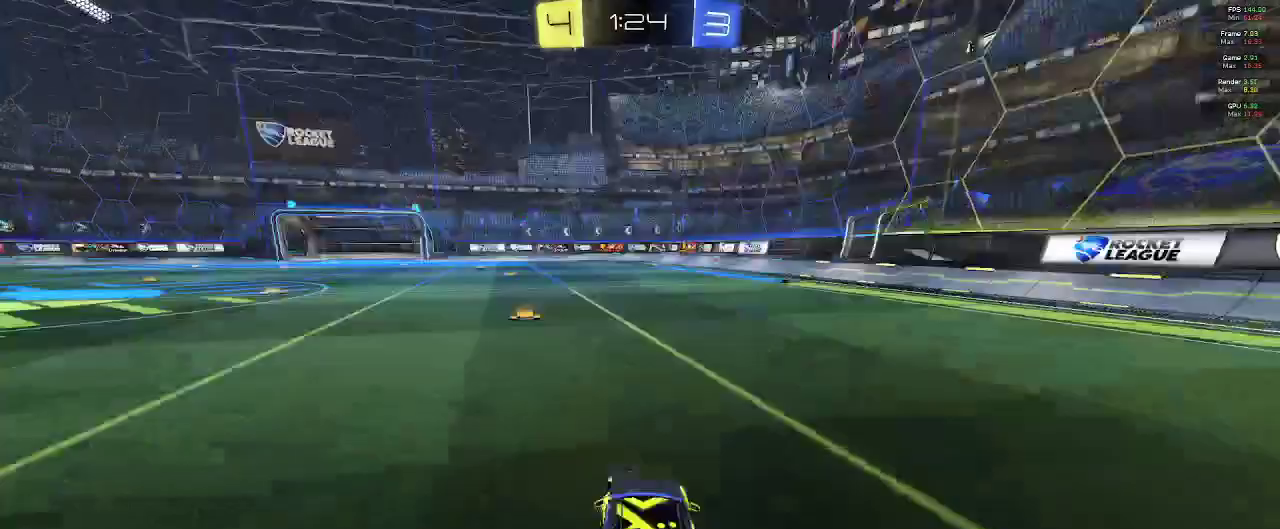
{"buttons": ["R1", "R2"], "left_stick": "right", "right_stick": "center", "events": [[233, "Y", "up"], [400, "Y", "down"], [483, "Y", "up"]]}
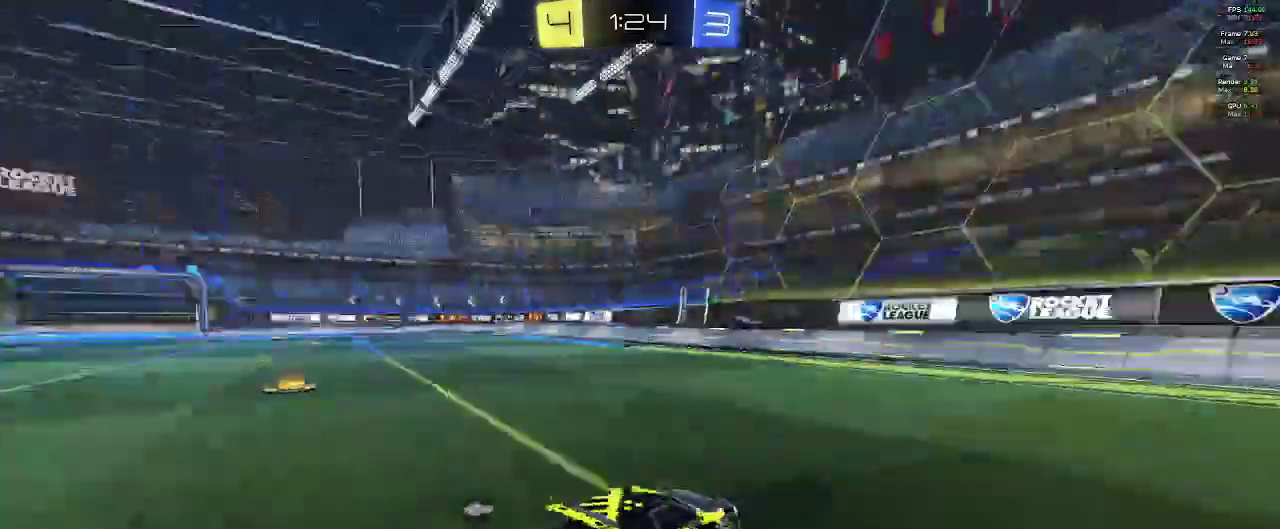
{"buttons": ["B", "R1", "R2"], "left_stick": "right", "right_stick": "center", "events": [[417, "B", "down"]]}
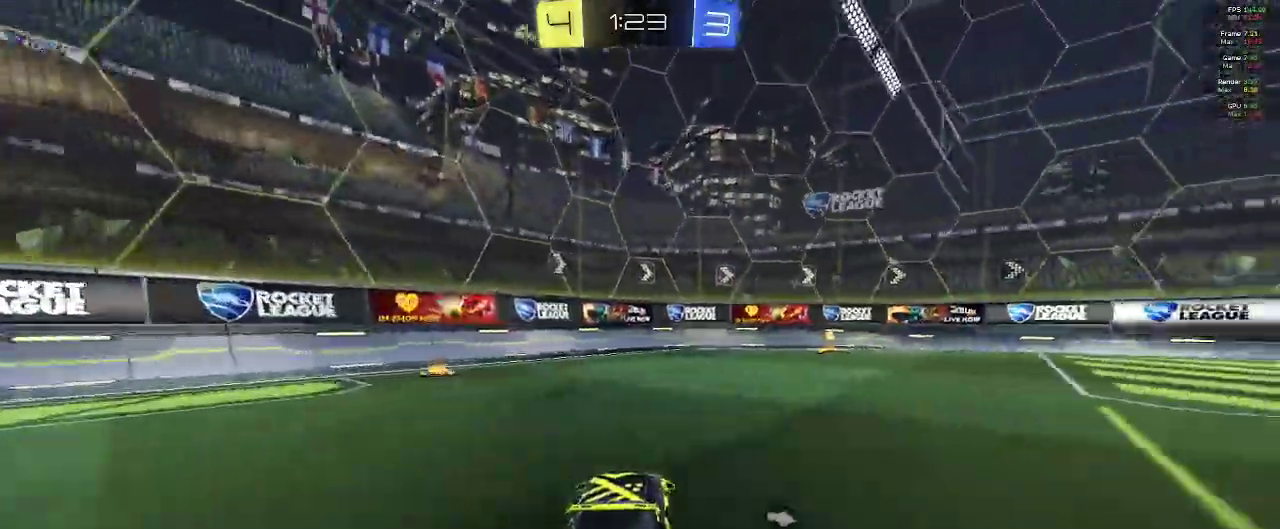
{"buttons": ["B", "R1", "R2"], "left_stick": "center", "right_stick": "center", "events": [[167, "left_stick", "center"], [250, "left_stick", "right"], [400, "left_stick", "center"]]}
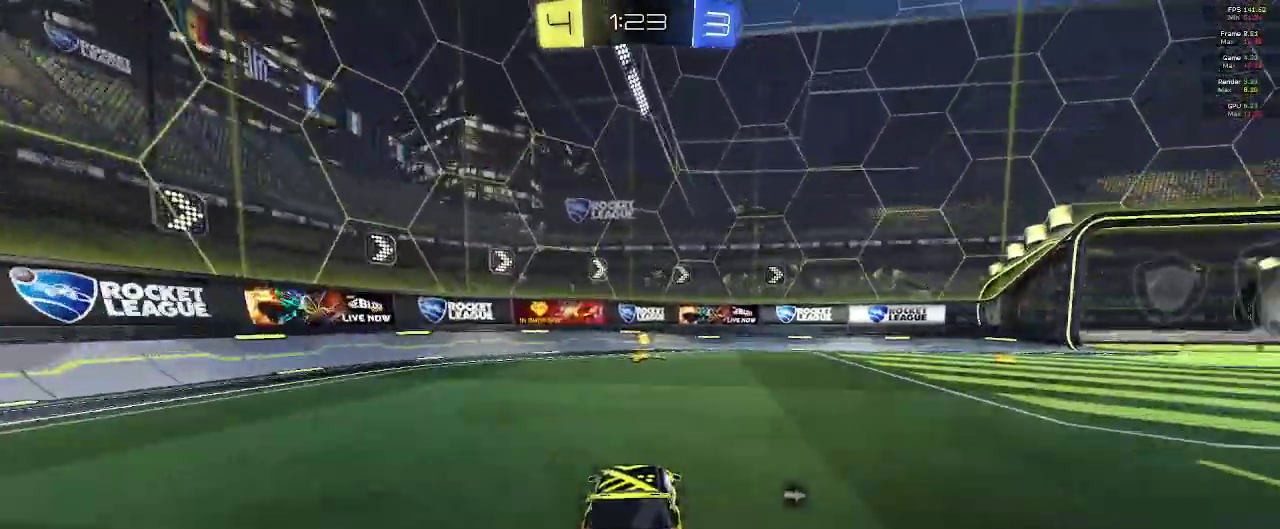
{"buttons": ["R2"], "left_stick": "right", "right_stick": "center", "events": [[83, "Y", "down"], [183, "Y", "up"], [233, "B", "up"], [250, "R1", "up"], [500, "left_stick", "right"]]}
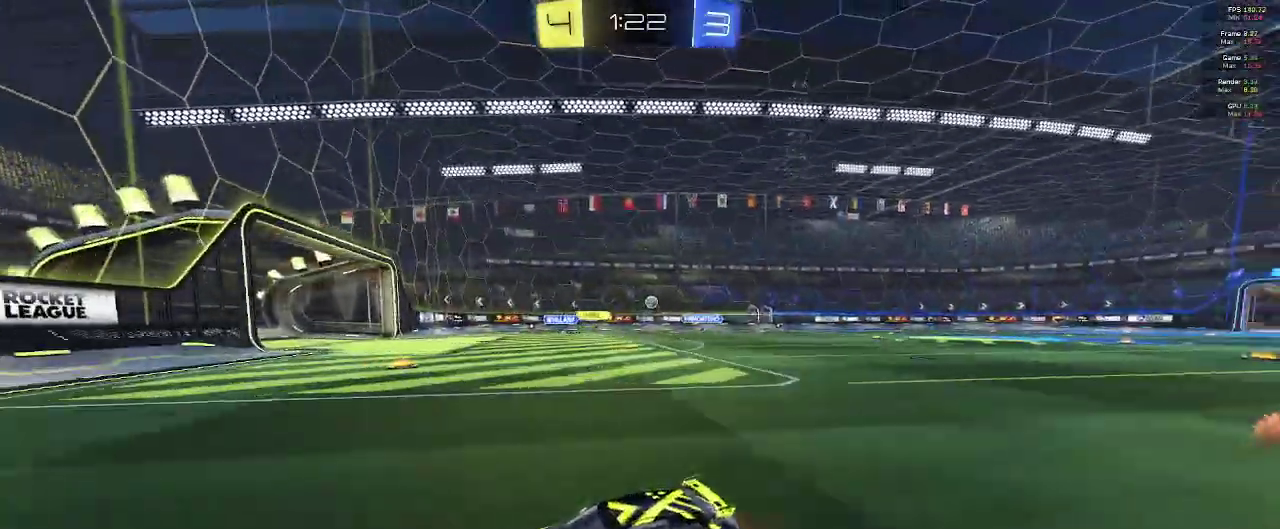
{"buttons": ["R2"], "left_stick": "right", "right_stick": "center", "events": [[50, "X", "down"], [217, "X", "up"]]}
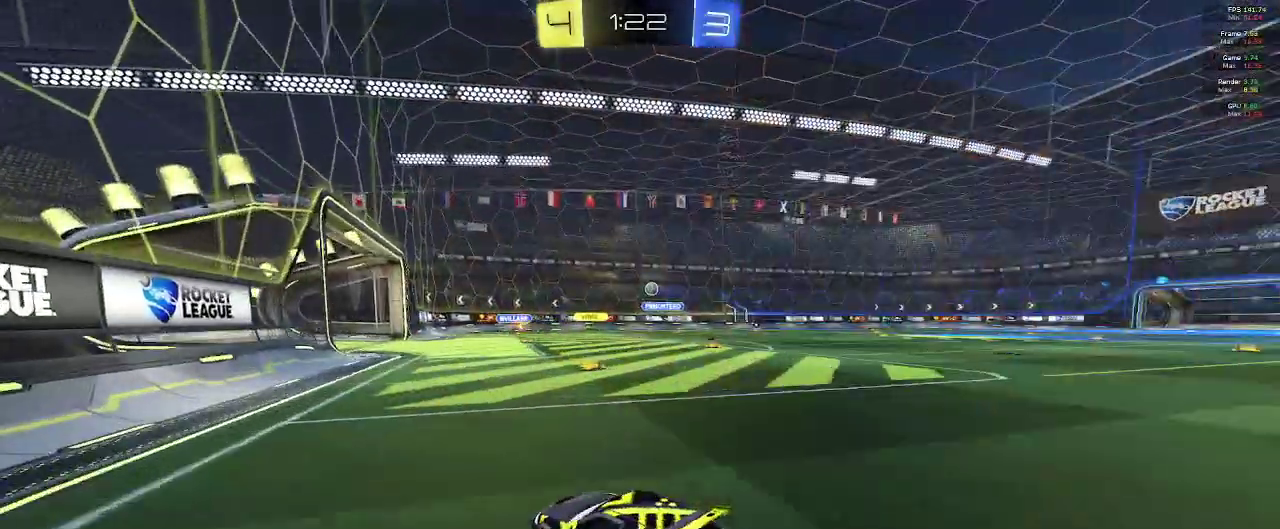
{"buttons": ["R2"], "left_stick": "center", "right_stick": "center", "events": [[117, "B", "down"], [167, "left_stick", "center"], [283, "left_stick", "right"], [383, "B", "up"], [400, "left_stick", "center"]]}
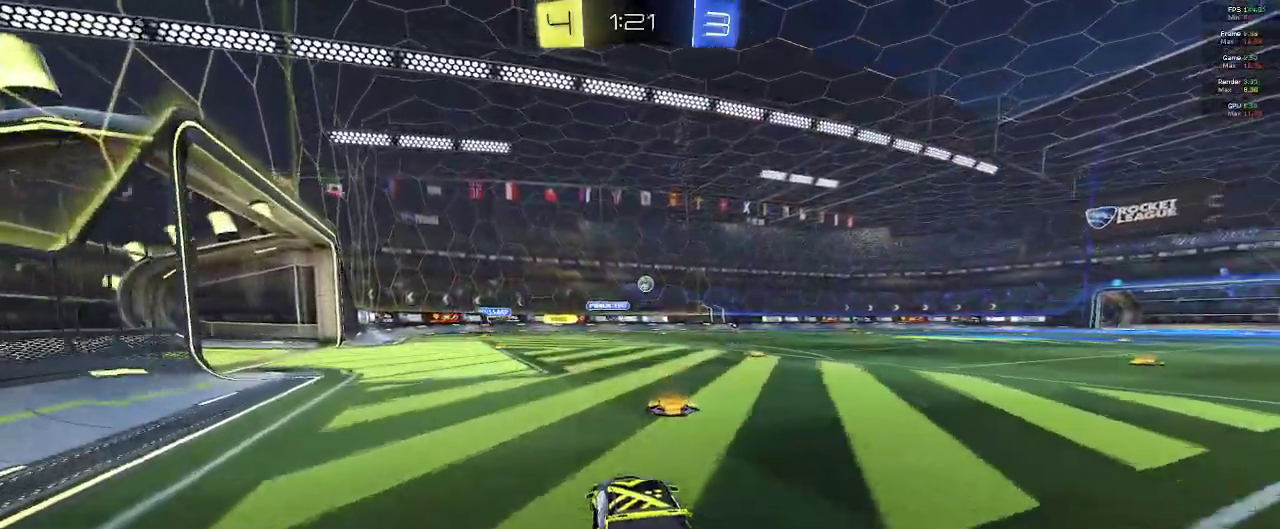
{"buttons": ["B", "R2"], "left_stick": "center", "right_stick": "center", "events": [[17, "B", "down"], [317, "left_stick", "right"], [483, "left_stick", "center"]]}
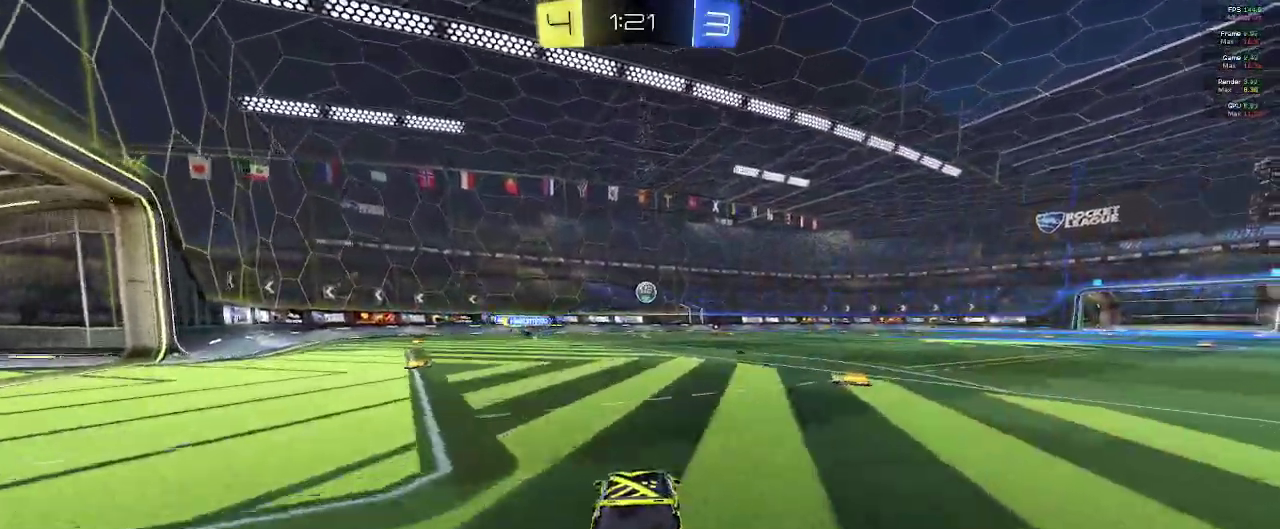
{"buttons": ["R2"], "left_stick": "center", "right_stick": "center", "events": [[233, "left_stick", "right"], [300, "B", "up"], [350, "left_stick", "center"]]}
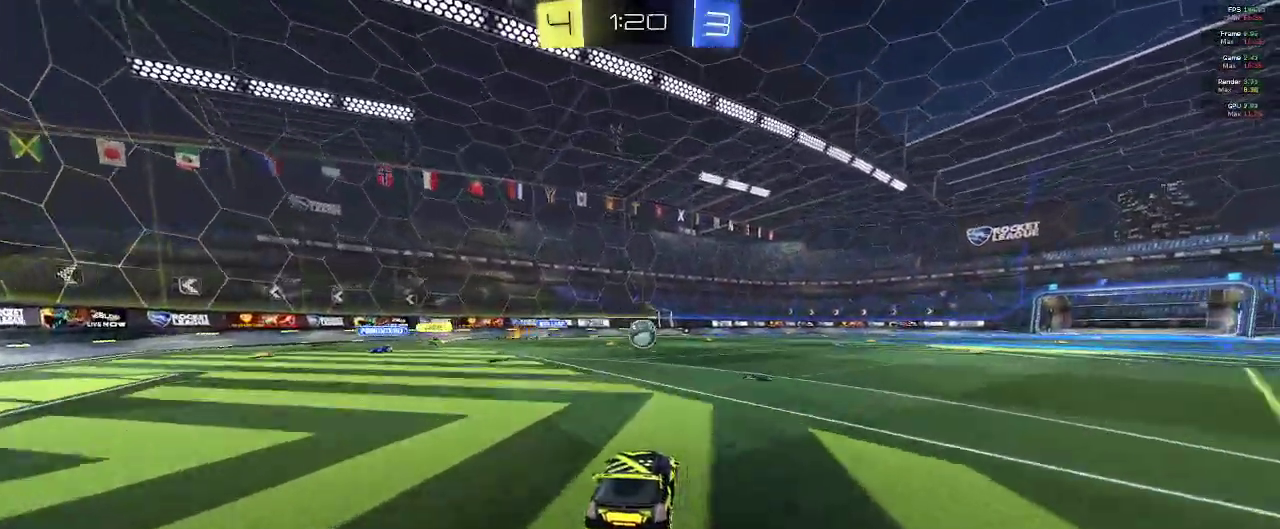
{"buttons": ["R2"], "left_stick": "center", "right_stick": "center", "events": [[67, "left_stick", "down"], [100, "A", "down"], [283, "A", "up"], [317, "left_stick", "center"]]}
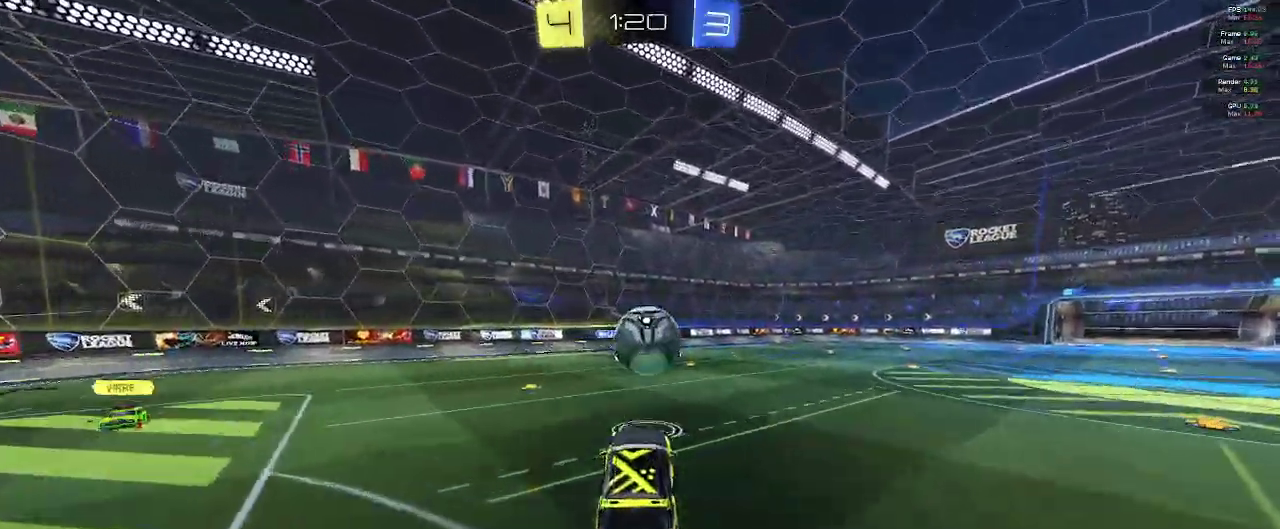
{"buttons": ["R2"], "left_stick": "up-right", "right_stick": "center", "events": [[183, "left_stick", "right"], [233, "A", "down"], [333, "left_stick", "up-right"], [433, "A", "up"]]}
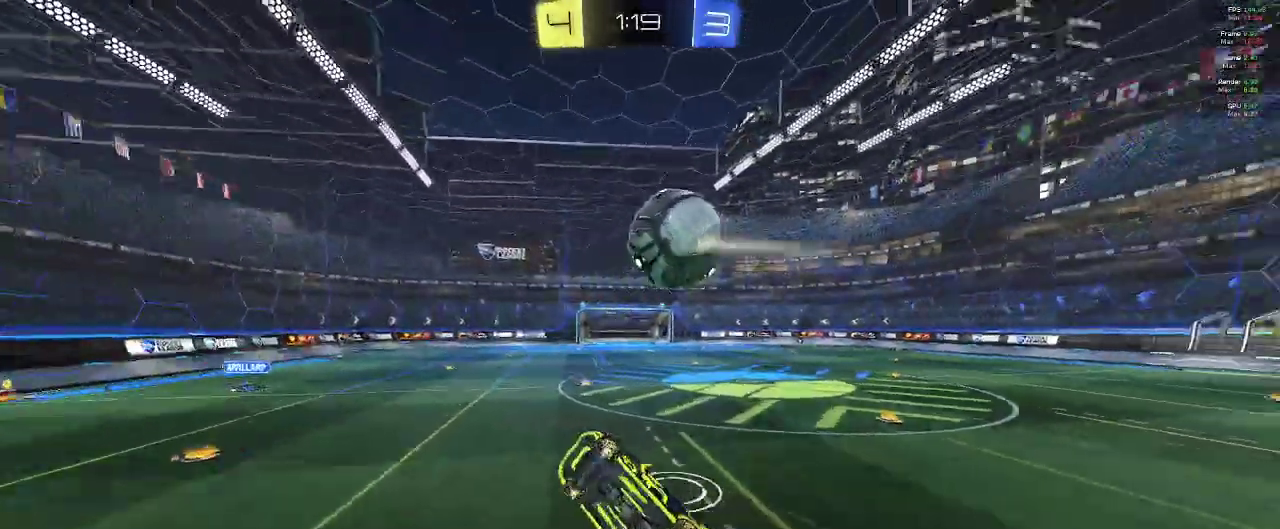
{"buttons": ["R2"], "left_stick": "center", "right_stick": "center", "events": [[267, "left_stick", "center"]]}
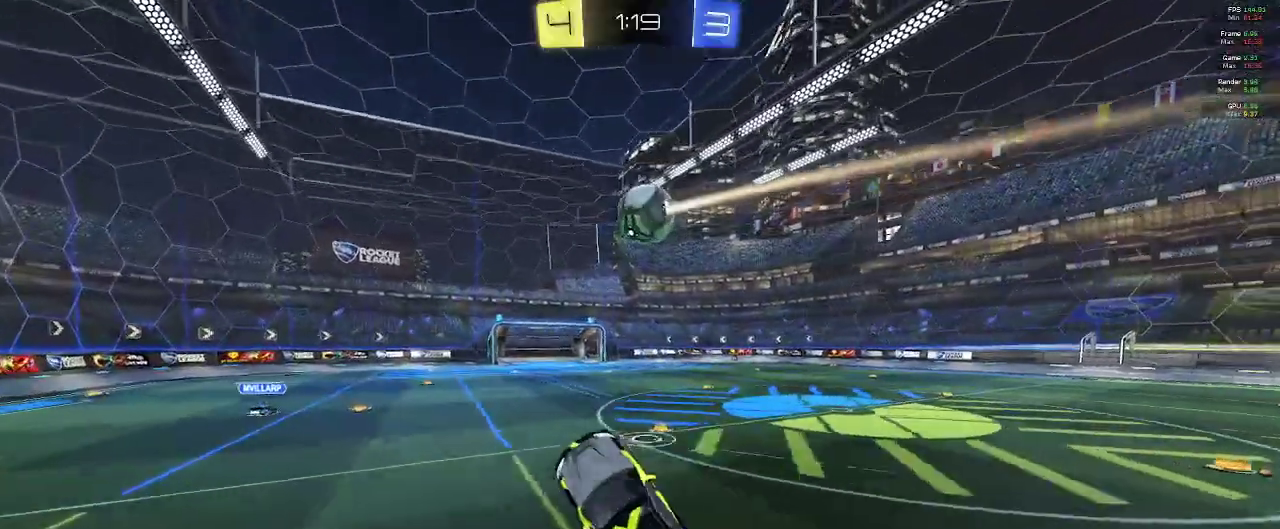
{"buttons": ["R2"], "left_stick": "center", "right_stick": "center", "events": [[50, "left_stick", "up-right"], [233, "left_stick", "up"], [383, "left_stick", "center"]]}
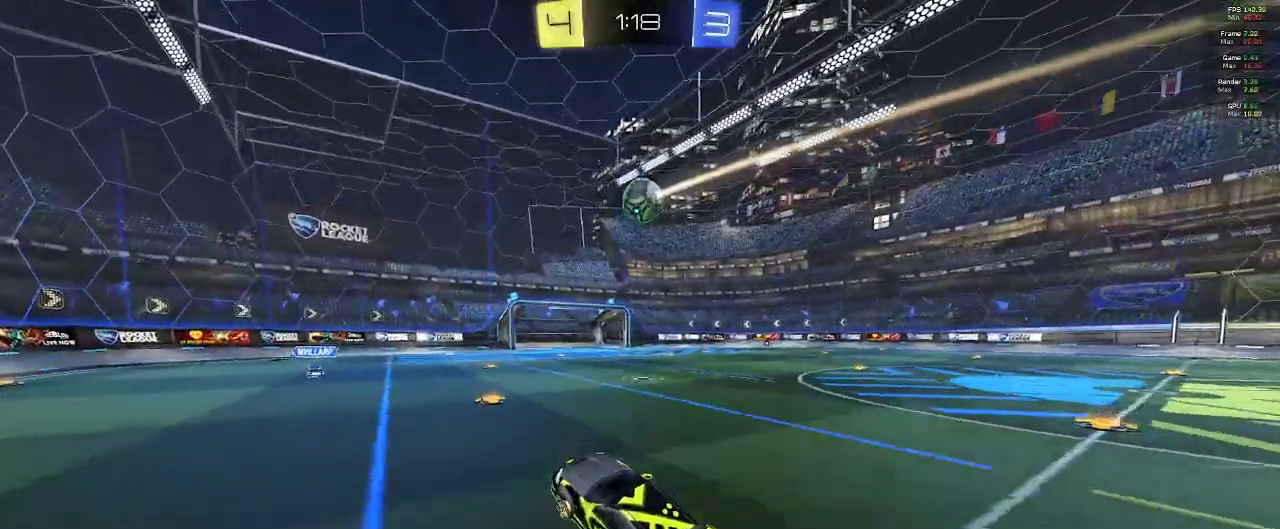
{"buttons": ["L2"], "left_stick": "right", "right_stick": "center", "events": [[333, "R2", "up"], [350, "left_stick", "right"], [400, "L2", "down"]]}
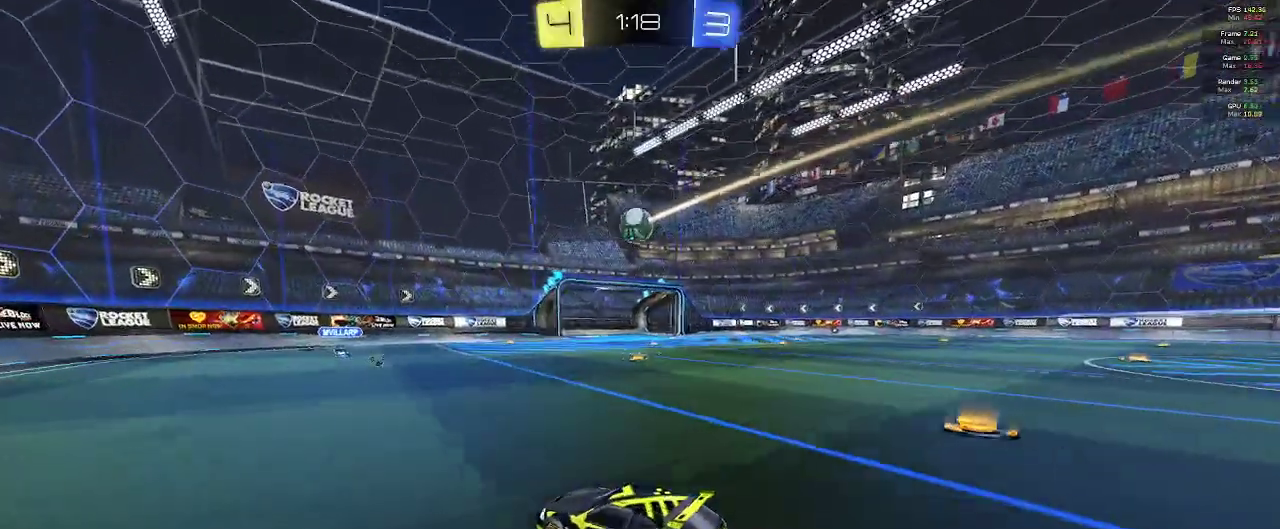
{"buttons": ["R2"], "left_stick": "center", "right_stick": "center", "events": [[100, "L2", "up"], [367, "left_stick", "center"], [433, "R2", "down"]]}
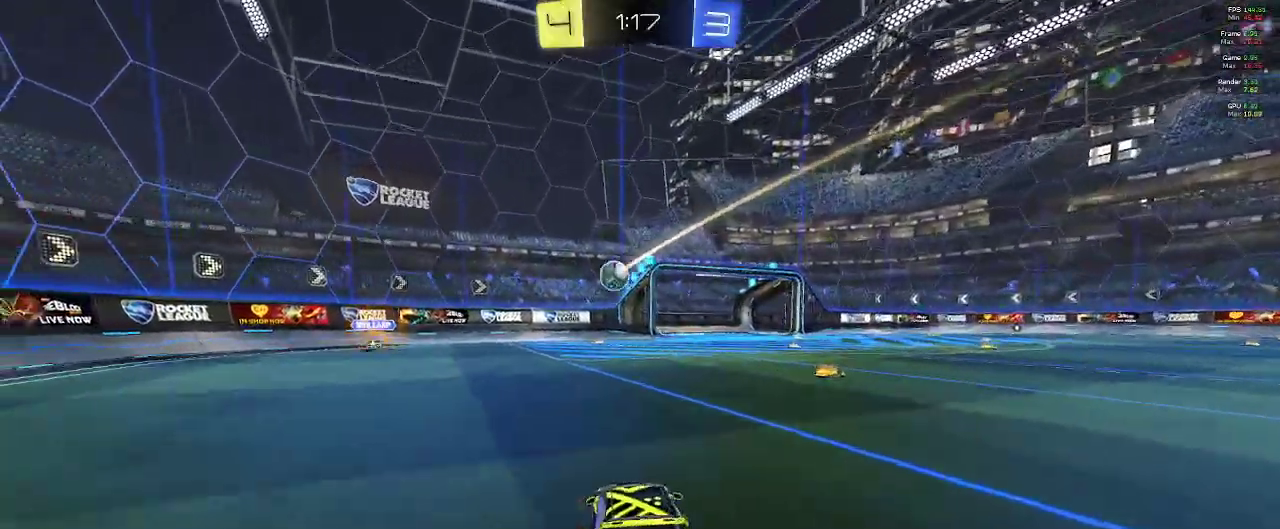
{"buttons": [], "left_stick": "center", "right_stick": "center", "events": [[233, "R2", "up"], [317, "left_stick", "left"], [450, "left_stick", "center"]]}
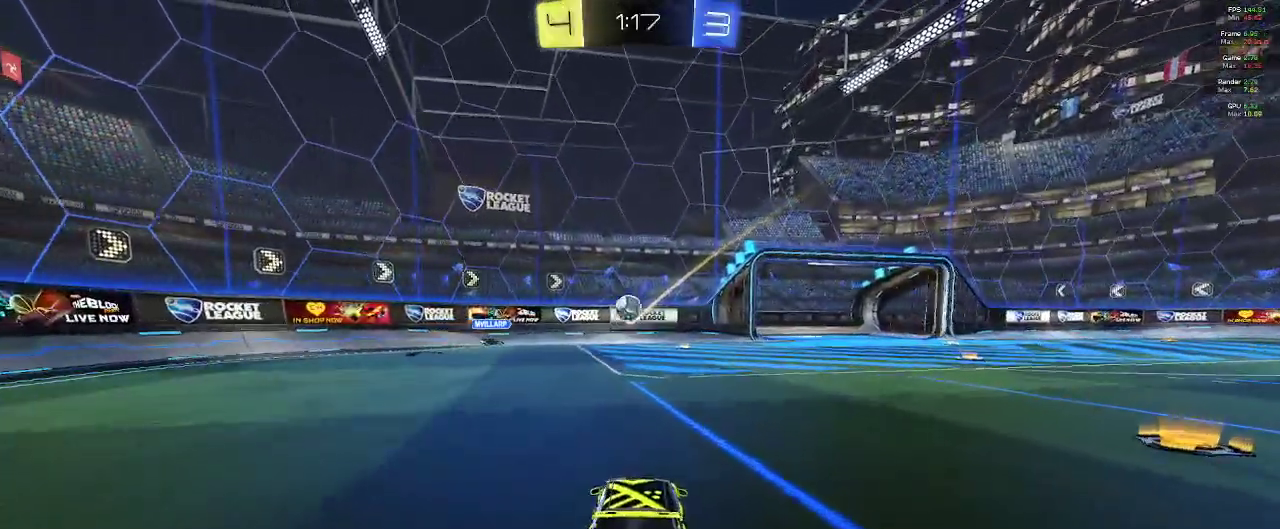
{"buttons": ["A"], "left_stick": "down-left", "right_stick": "center", "events": [[200, "L2", "down"], [367, "left_stick", "down-left"], [483, "A", "down"], [483, "L2", "up"]]}
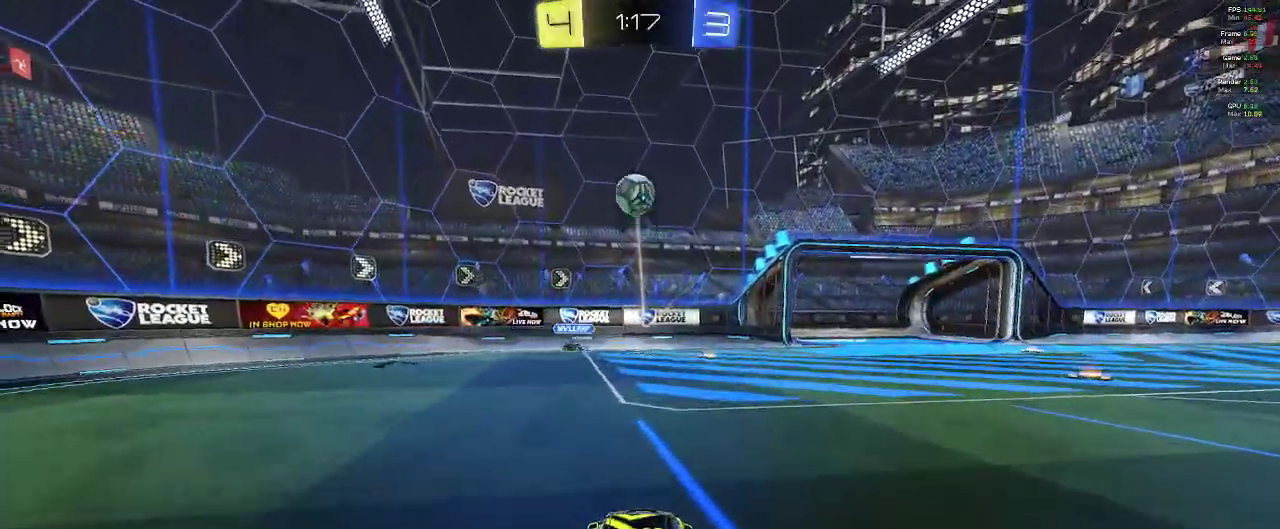
{"buttons": ["A", "B"], "left_stick": "center", "right_stick": "center", "events": [[250, "A", "up"], [333, "B", "down"], [367, "A", "down"], [383, "left_stick", "center"]]}
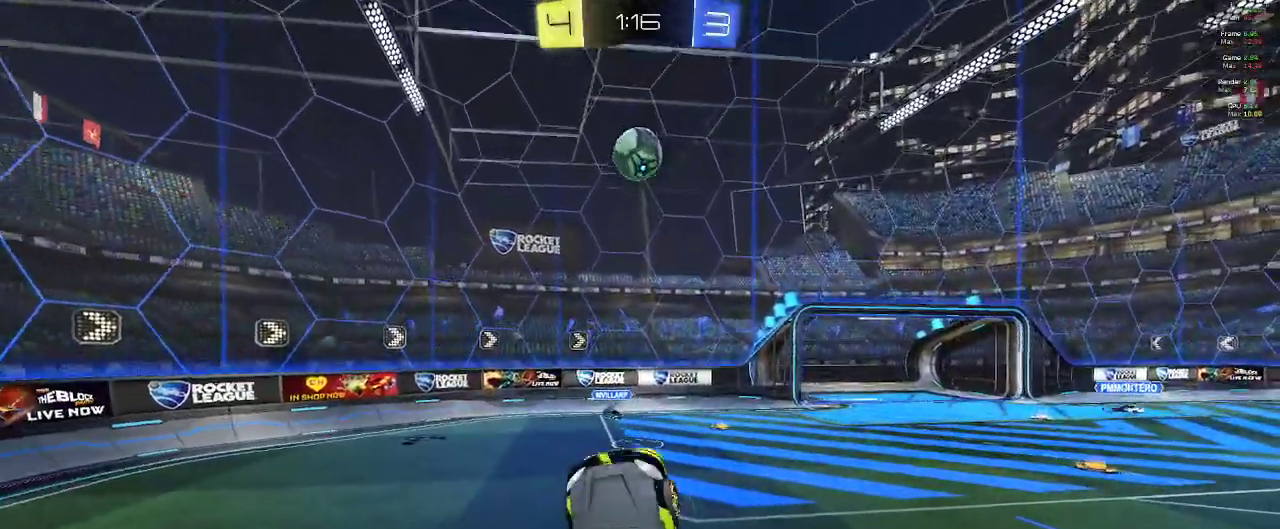
{"buttons": [], "left_stick": "center", "right_stick": "center", "events": [[167, "left_stick", "right"], [267, "A", "up"], [267, "left_stick", "center"], [317, "B", "up"]]}
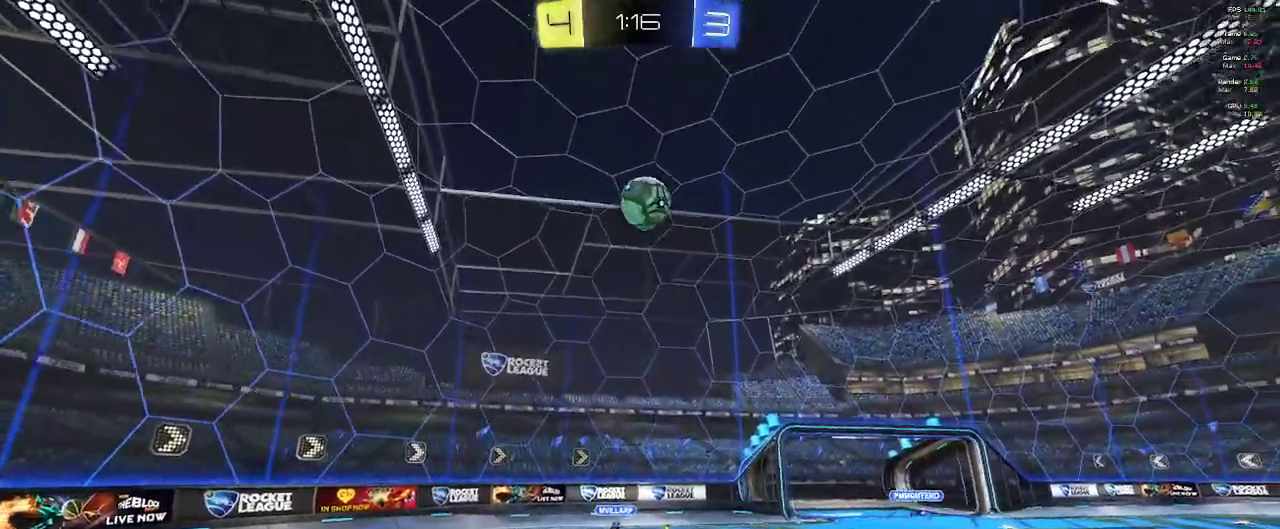
{"buttons": ["L2"], "left_stick": "center", "right_stick": "center", "events": [[400, "L2", "down"]]}
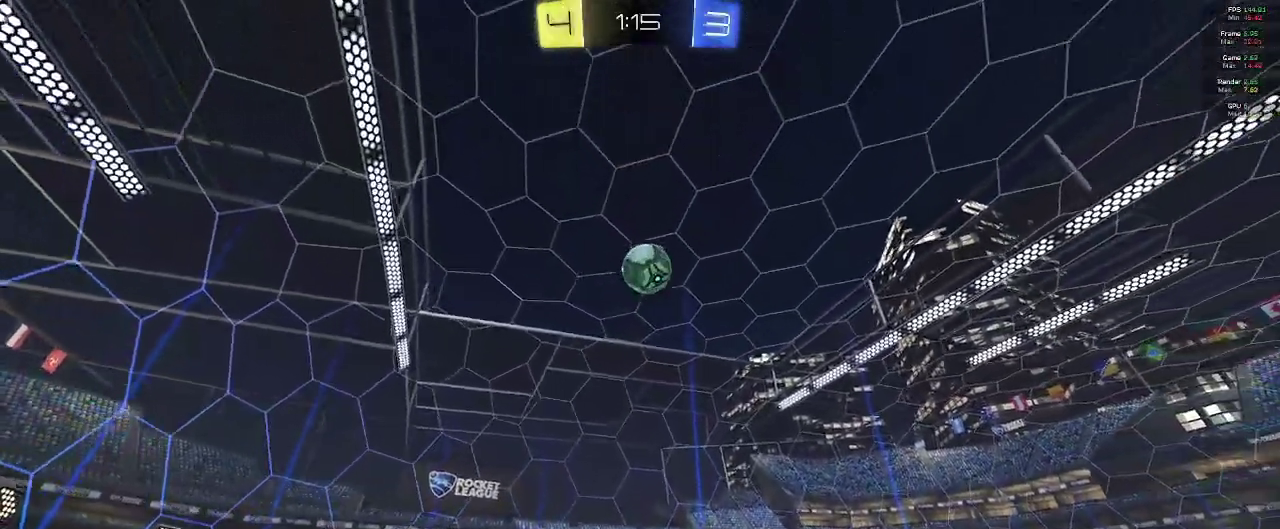
{"buttons": ["L2"], "left_stick": "center", "right_stick": "center", "events": []}
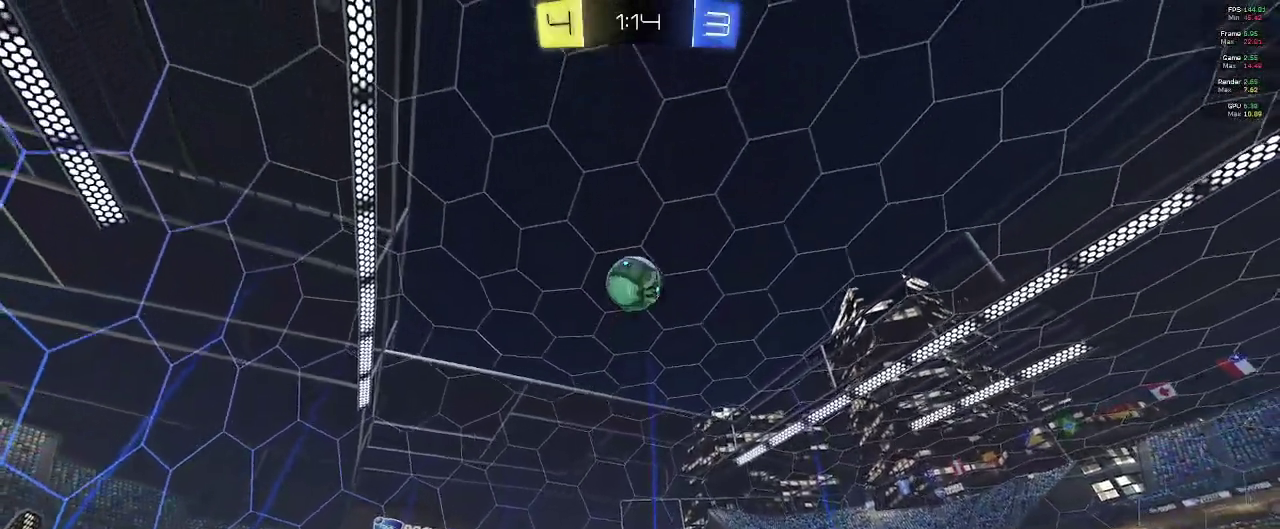
{"buttons": ["L2"], "left_stick": "left", "right_stick": "center", "events": [[250, "left_stick", "left"]]}
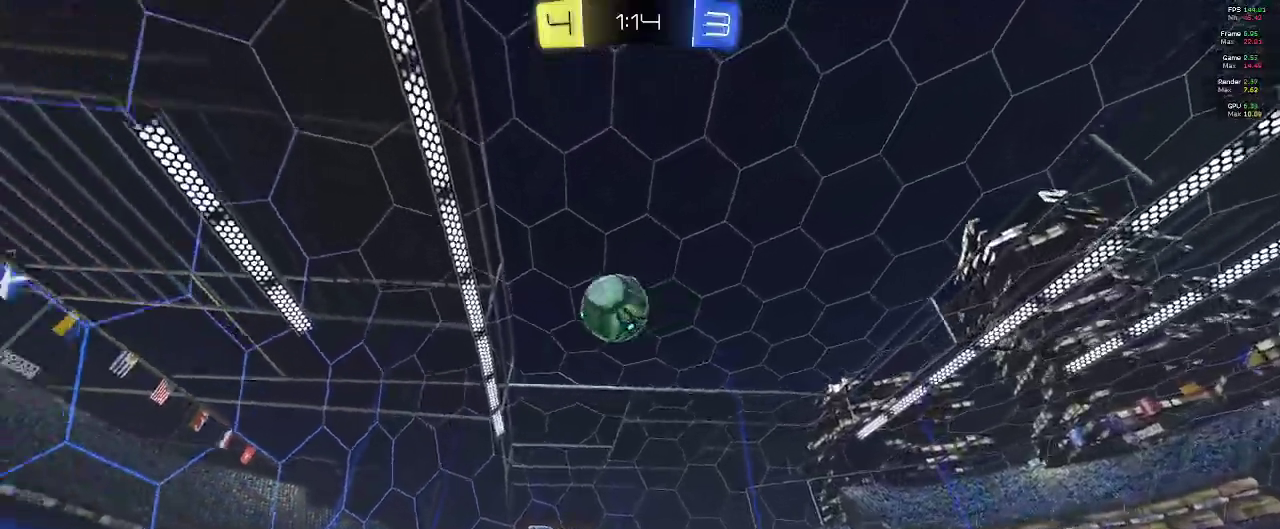
{"buttons": ["L2"], "left_stick": "center", "right_stick": "center", "events": [[217, "left_stick", "center"]]}
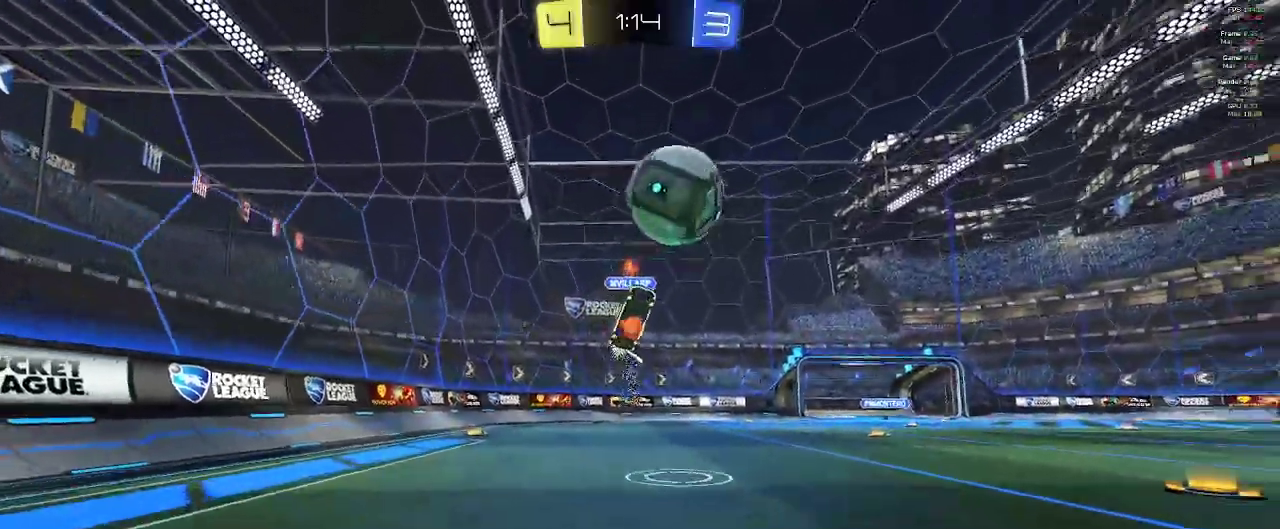
{"buttons": ["L2"], "left_stick": "down-right", "right_stick": "center", "events": [[350, "left_stick", "right"], [483, "left_stick", "down-right"]]}
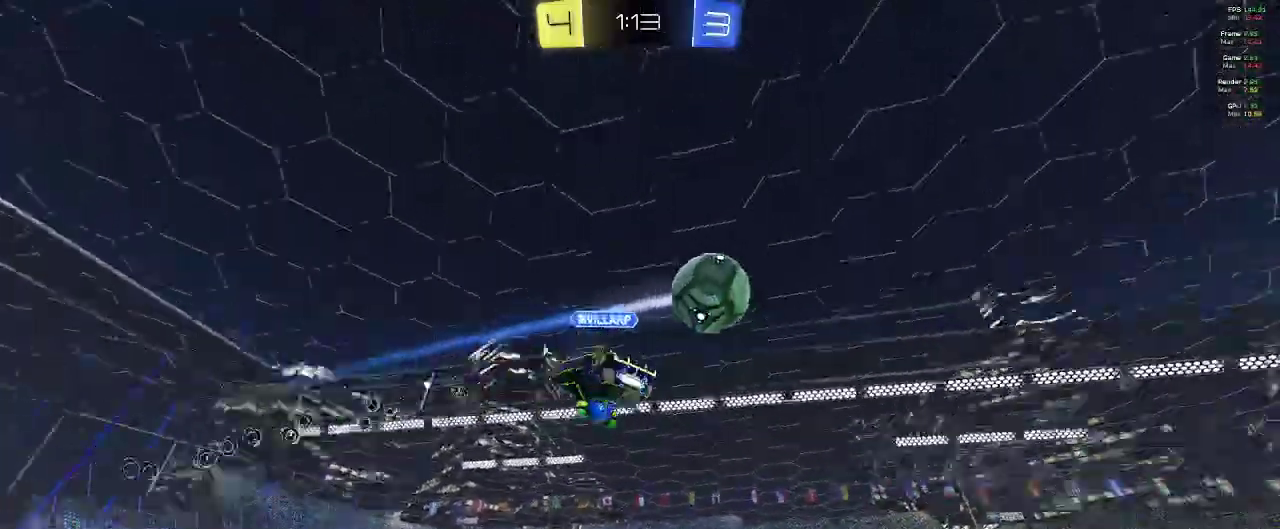
{"buttons": [], "left_stick": "up", "right_stick": "center", "events": [[133, "A", "down"], [183, "A", "up"], [267, "A", "down"], [367, "A", "up"], [433, "L2", "up"], [433, "left_stick", "center"], [483, "left_stick", "up"]]}
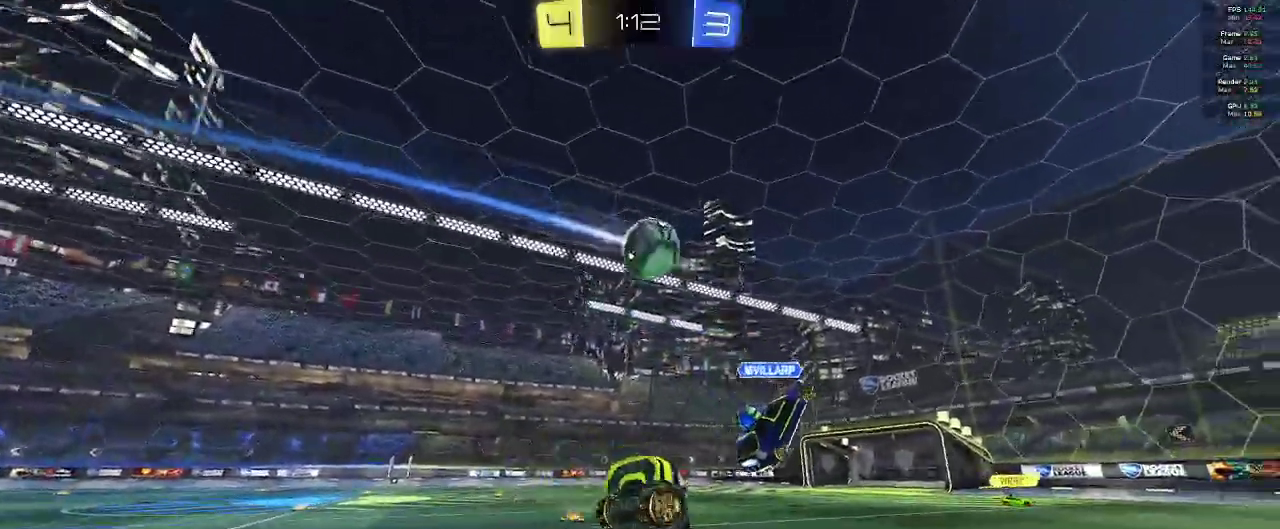
{"buttons": ["L1"], "left_stick": "up", "right_stick": "center", "events": [[100, "L1", "down"]]}
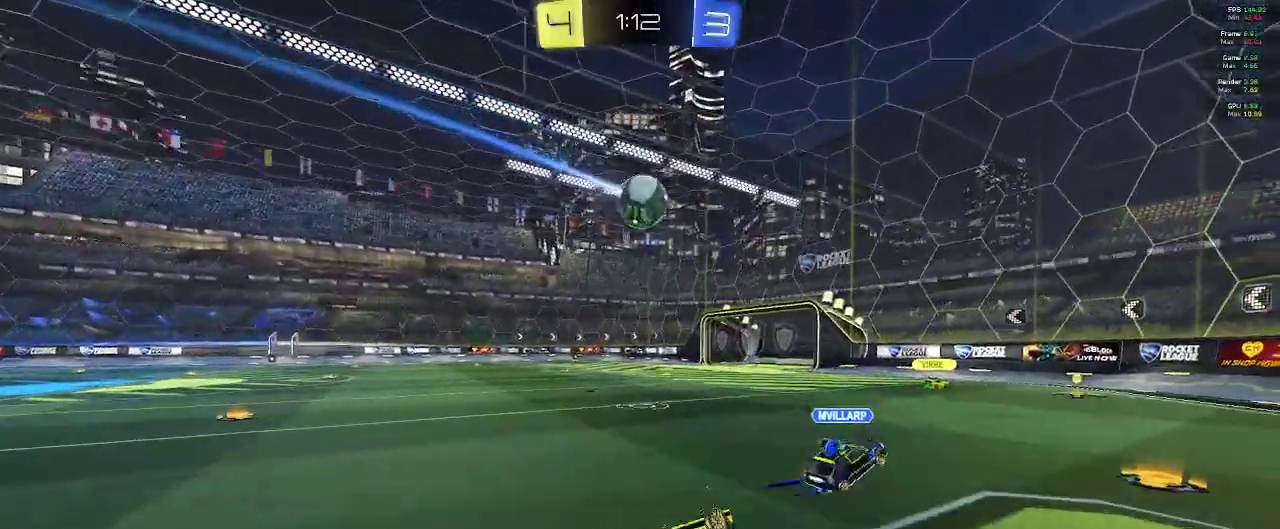
{"buttons": ["R2"], "left_stick": "center", "right_stick": "center", "events": [[333, "L1", "up"], [400, "R2", "down"], [400, "left_stick", "center"]]}
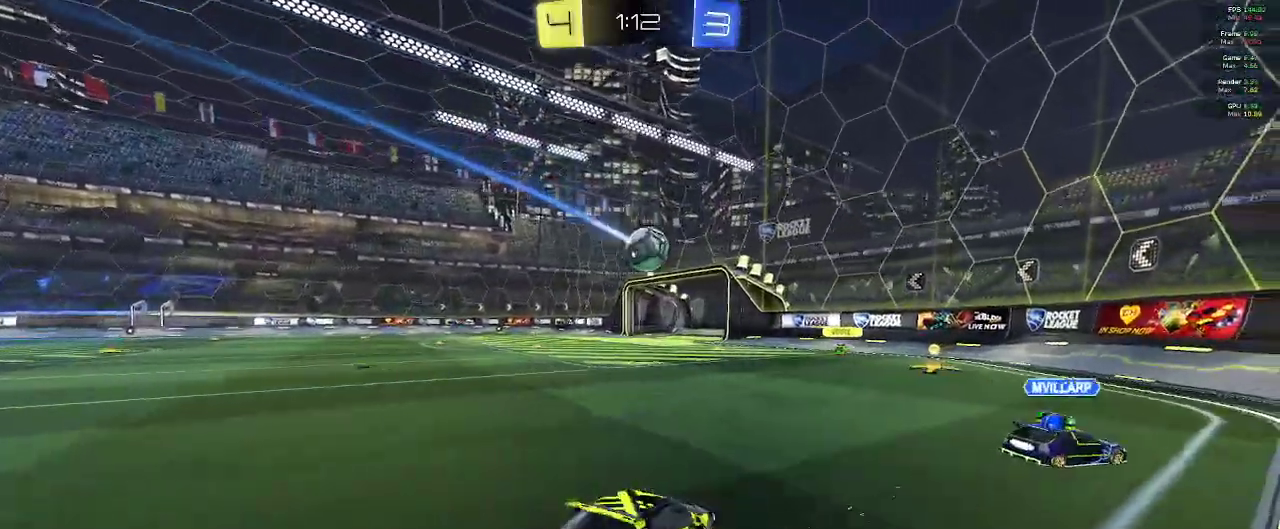
{"buttons": ["B", "R2"], "left_stick": "right", "right_stick": "center", "events": [[267, "B", "down"], [333, "left_stick", "right"]]}